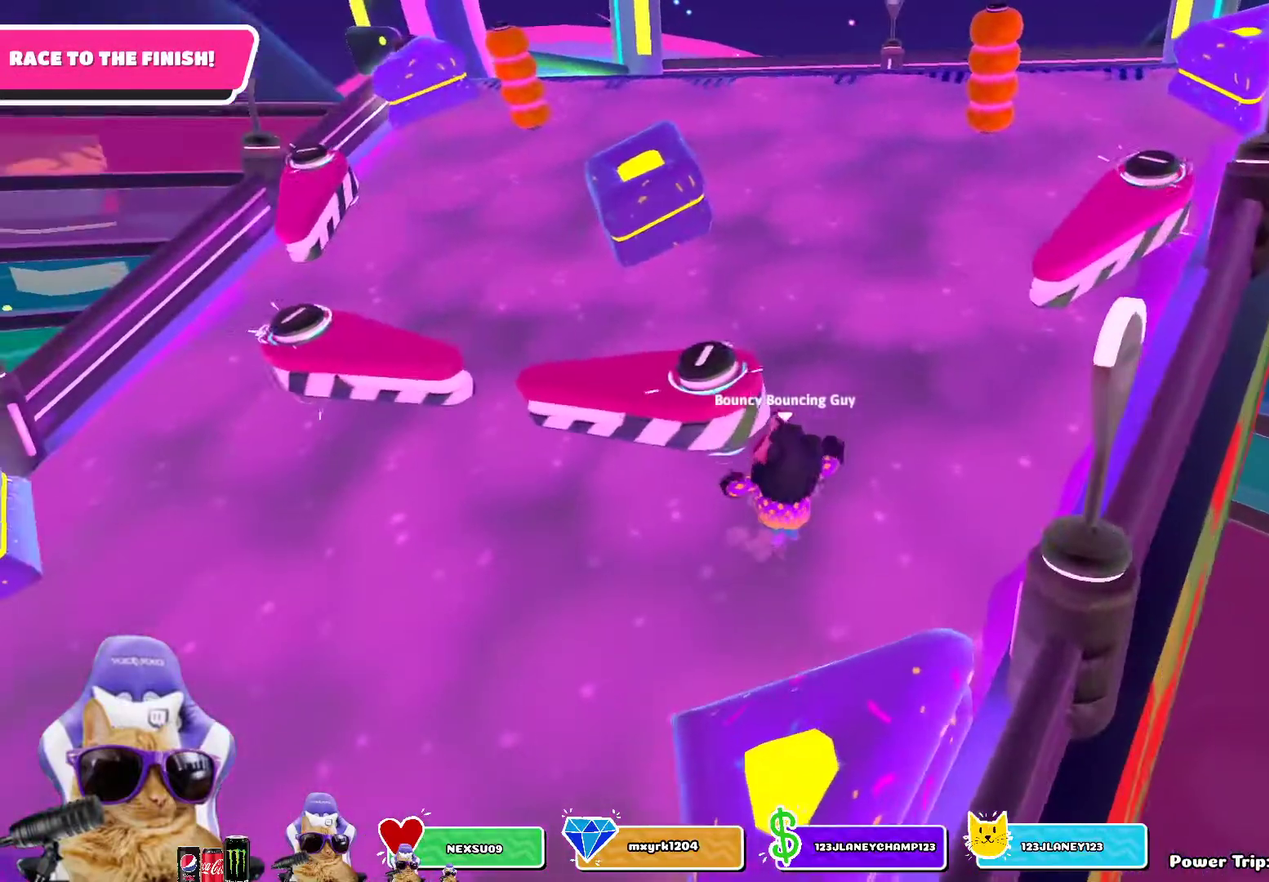
Gameplay with a controller (PlayStation layout); each line is a JSON object with the inputs held at the frame after it (dt_ms = milliseconds from this image to that frame). "events" lists button and stick changes between this image and that frame as [ms after this image, input, new state], when the widget could be followed in between.
{"dt_ms": 400, "buttons": [], "left_stick": "up-left", "right_stick": "center", "events": [[200, "left_stick", "up-left"]]}
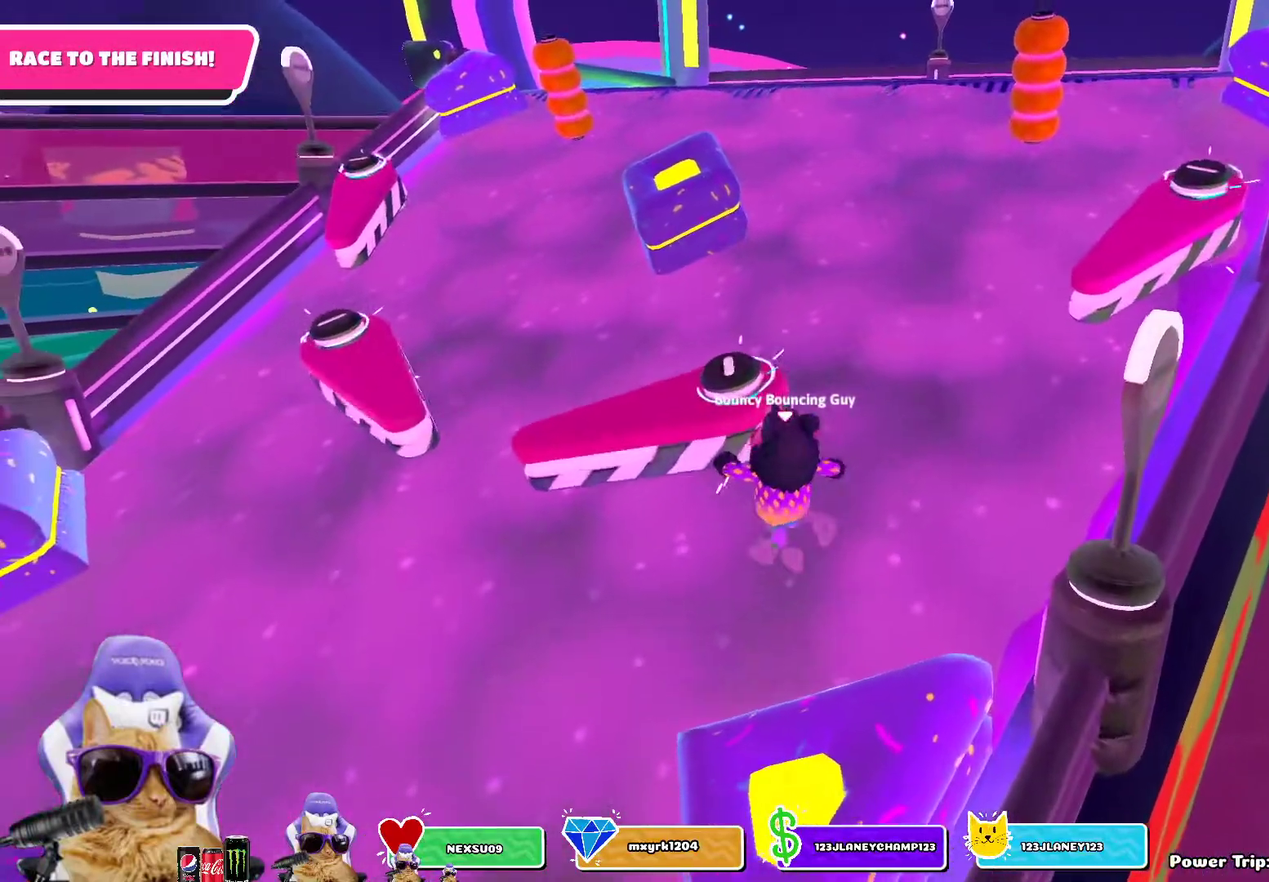
{"dt_ms": 700, "buttons": [], "left_stick": "up-right", "right_stick": "center", "events": [[33, "CROSS", "down"], [283, "CROSS", "up"], [333, "left_stick", "up"], [400, "left_stick", "up-right"]]}
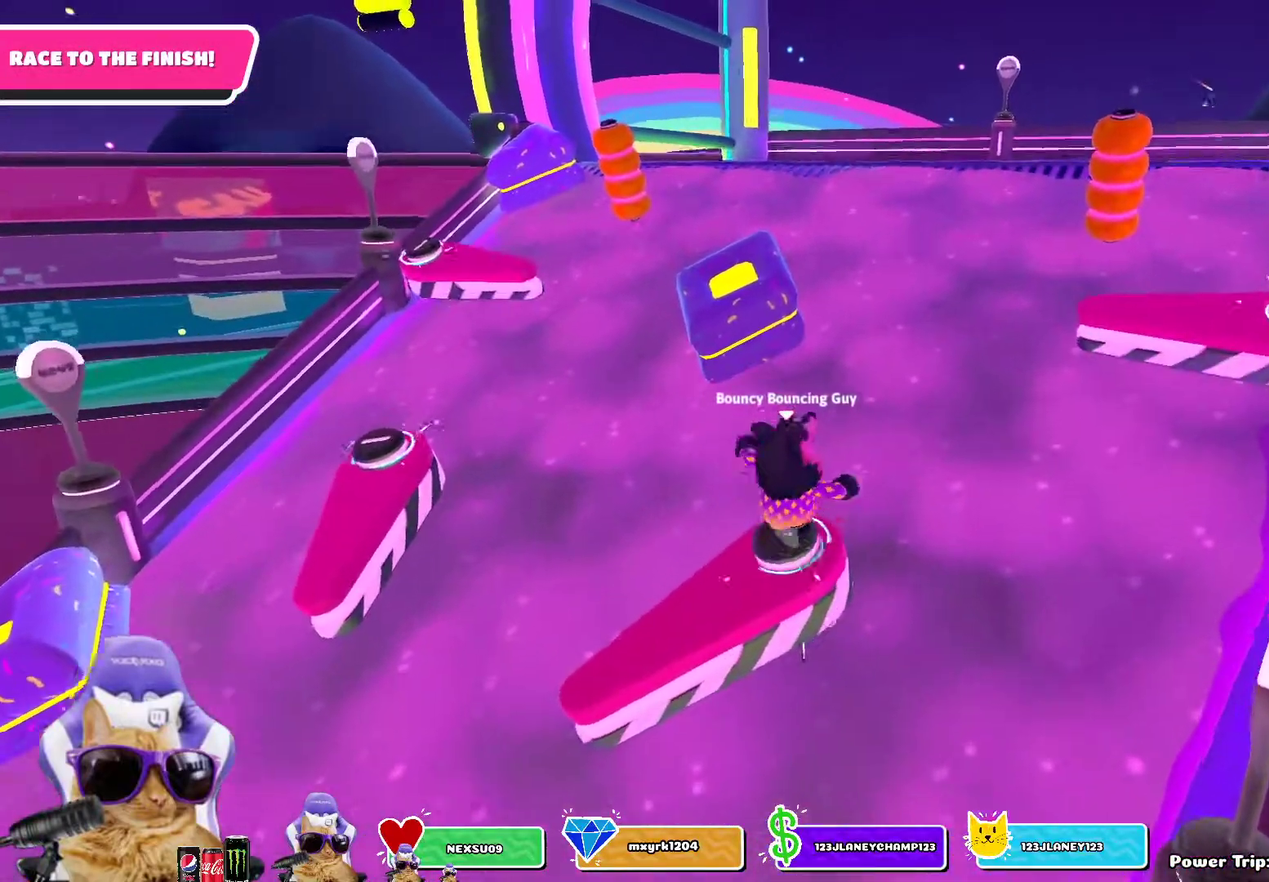
{"dt_ms": 400, "buttons": [], "left_stick": "up", "right_stick": "center", "events": [[50, "CROSS", "down"], [183, "left_stick", "up"], [283, "CROSS", "up"]]}
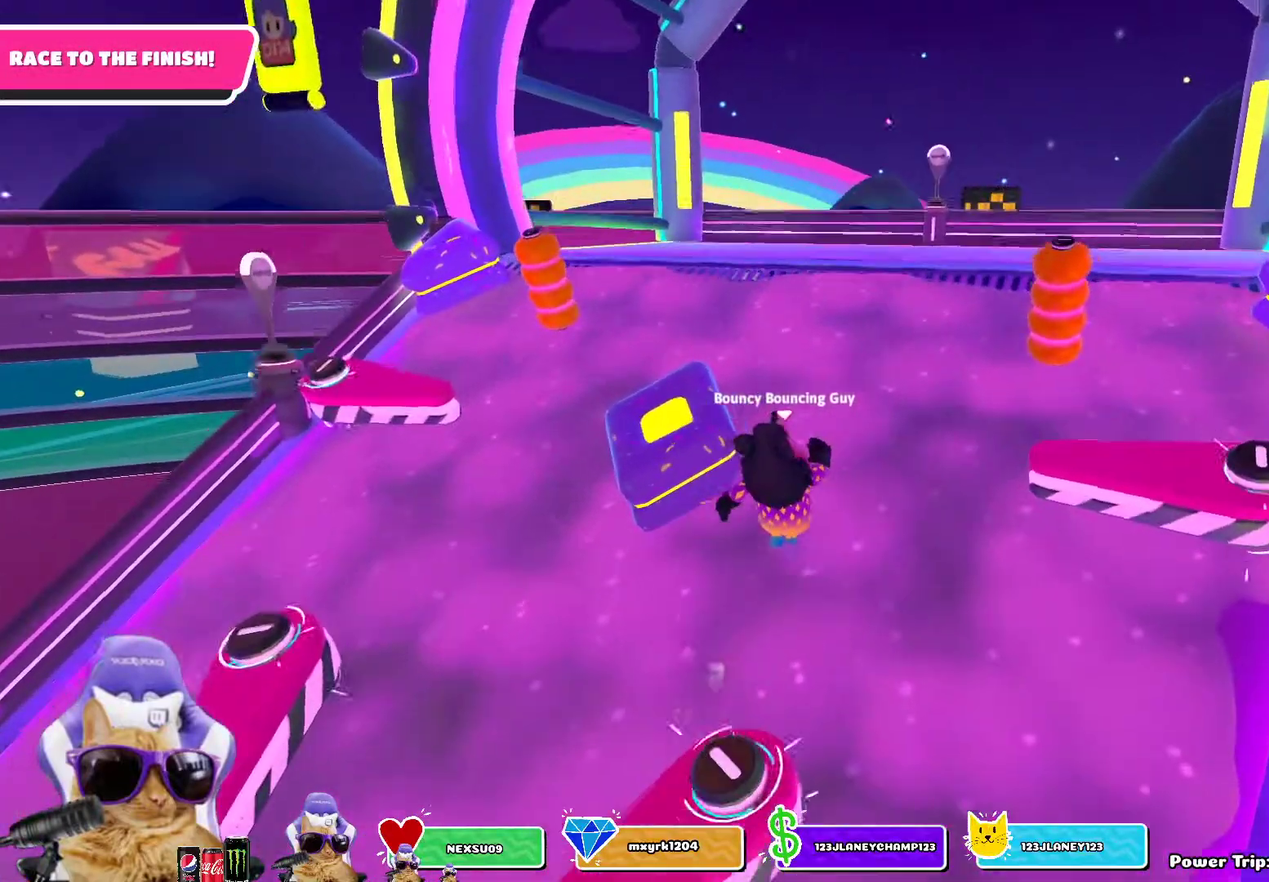
{"dt_ms": 300, "buttons": ["SQUARE"], "left_stick": "up", "right_stick": "center", "events": [[67, "SQUARE", "down"]]}
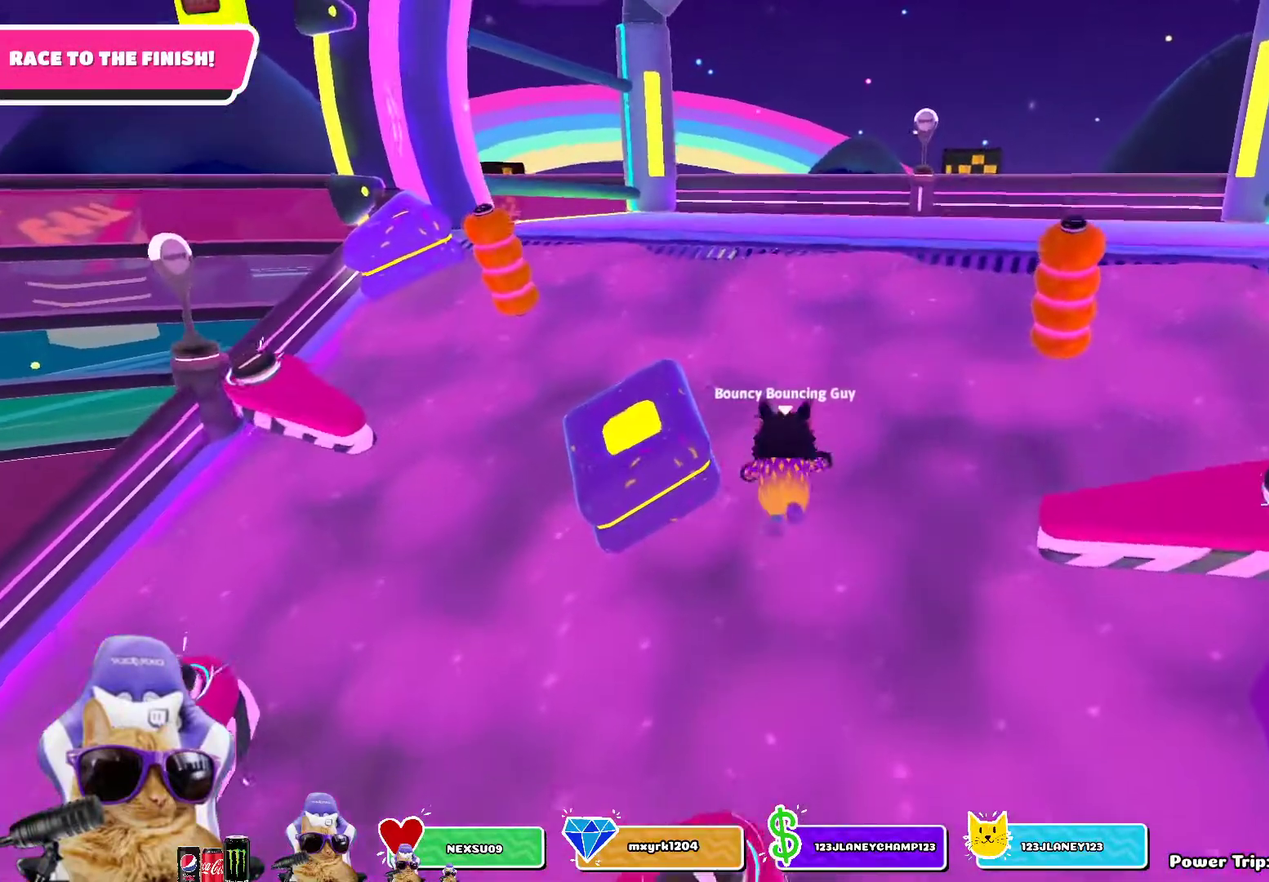
{"dt_ms": 700, "buttons": [], "left_stick": "up", "right_stick": "center", "events": [[117, "SQUARE", "up"]]}
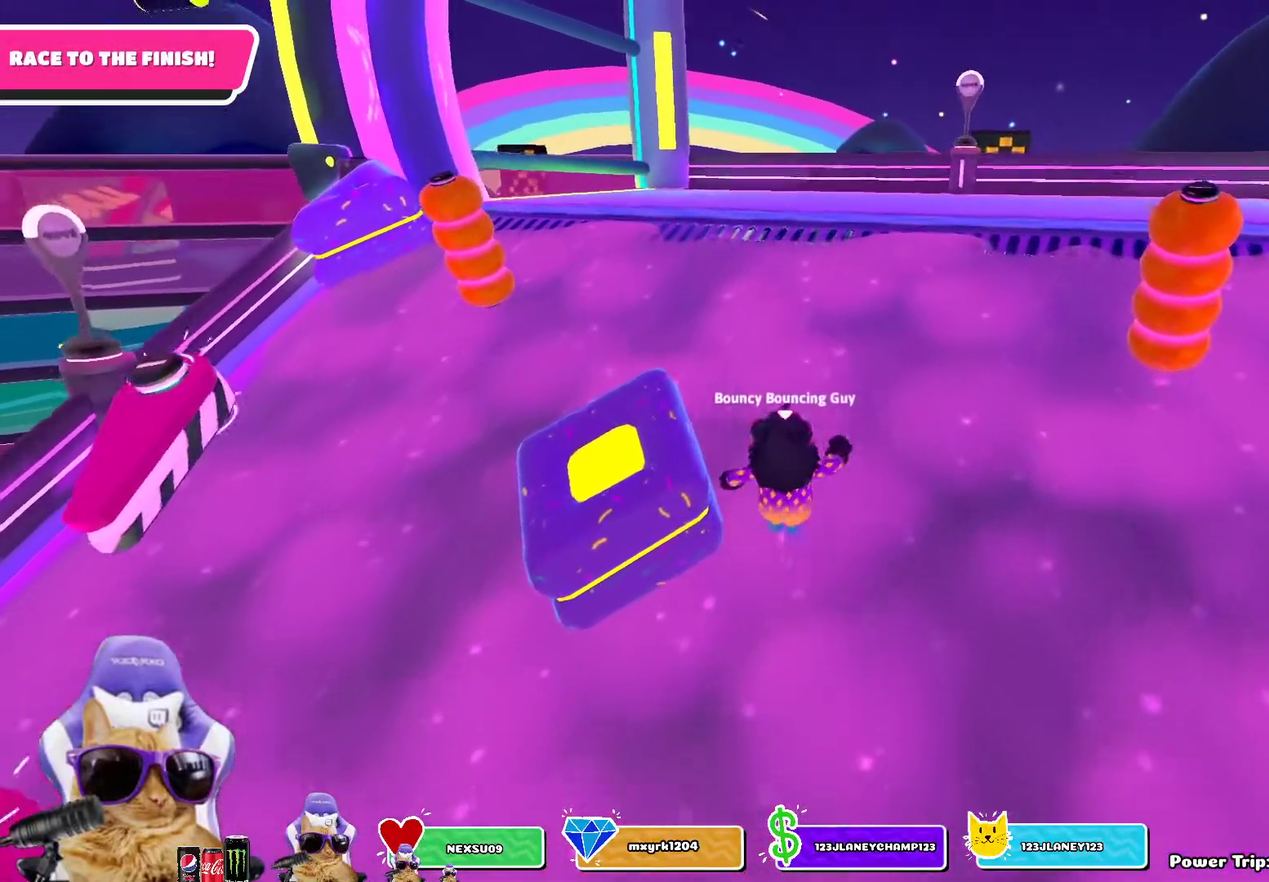
{"dt_ms": 500, "buttons": [], "left_stick": "up", "right_stick": "center", "events": [[17, "left_stick", "up-left"], [300, "left_stick", "left"], [400, "left_stick", "up-left"], [450, "left_stick", "up"]]}
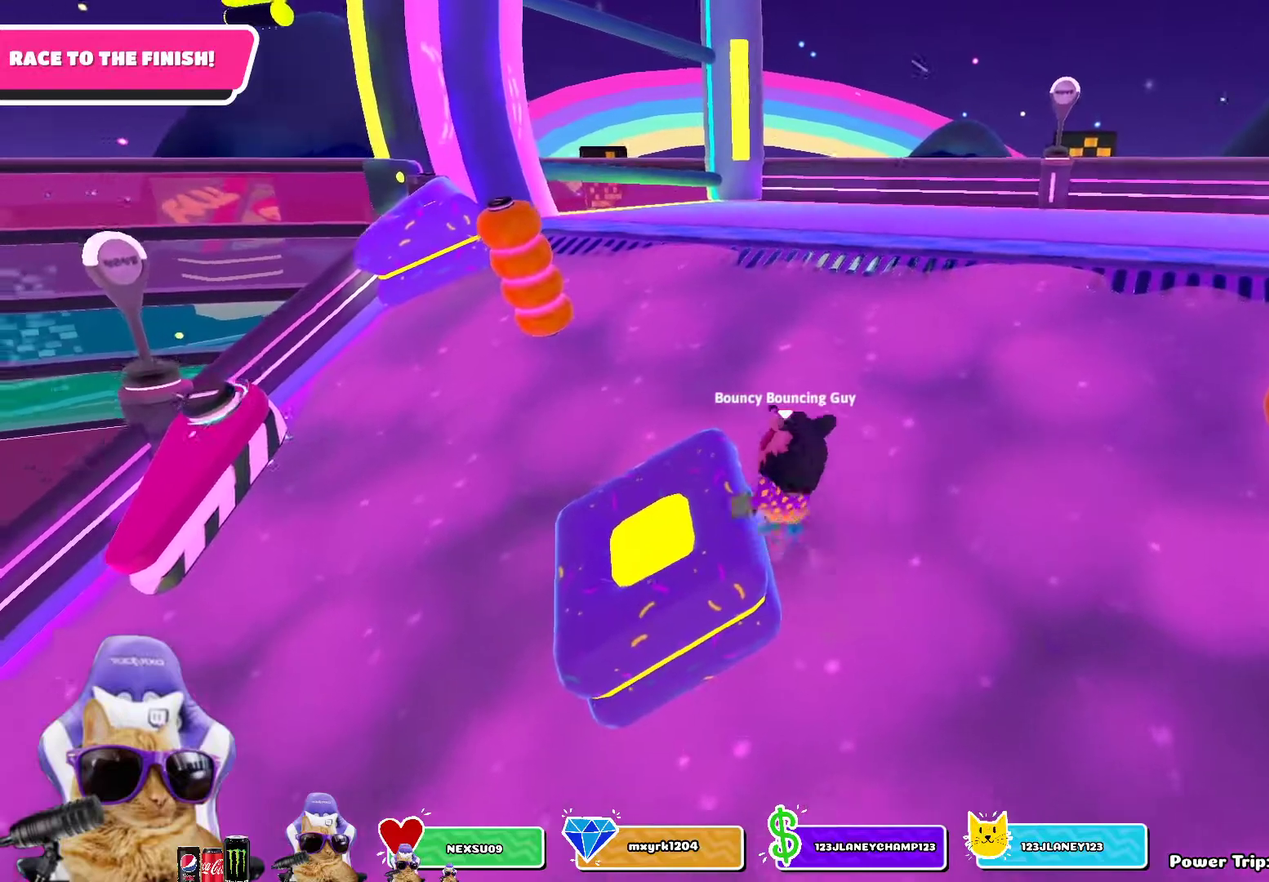
{"dt_ms": 600, "buttons": ["CROSS"], "left_stick": "up-right", "right_stick": "center", "events": [[117, "left_stick", "up-right"], [517, "CROSS", "down"]]}
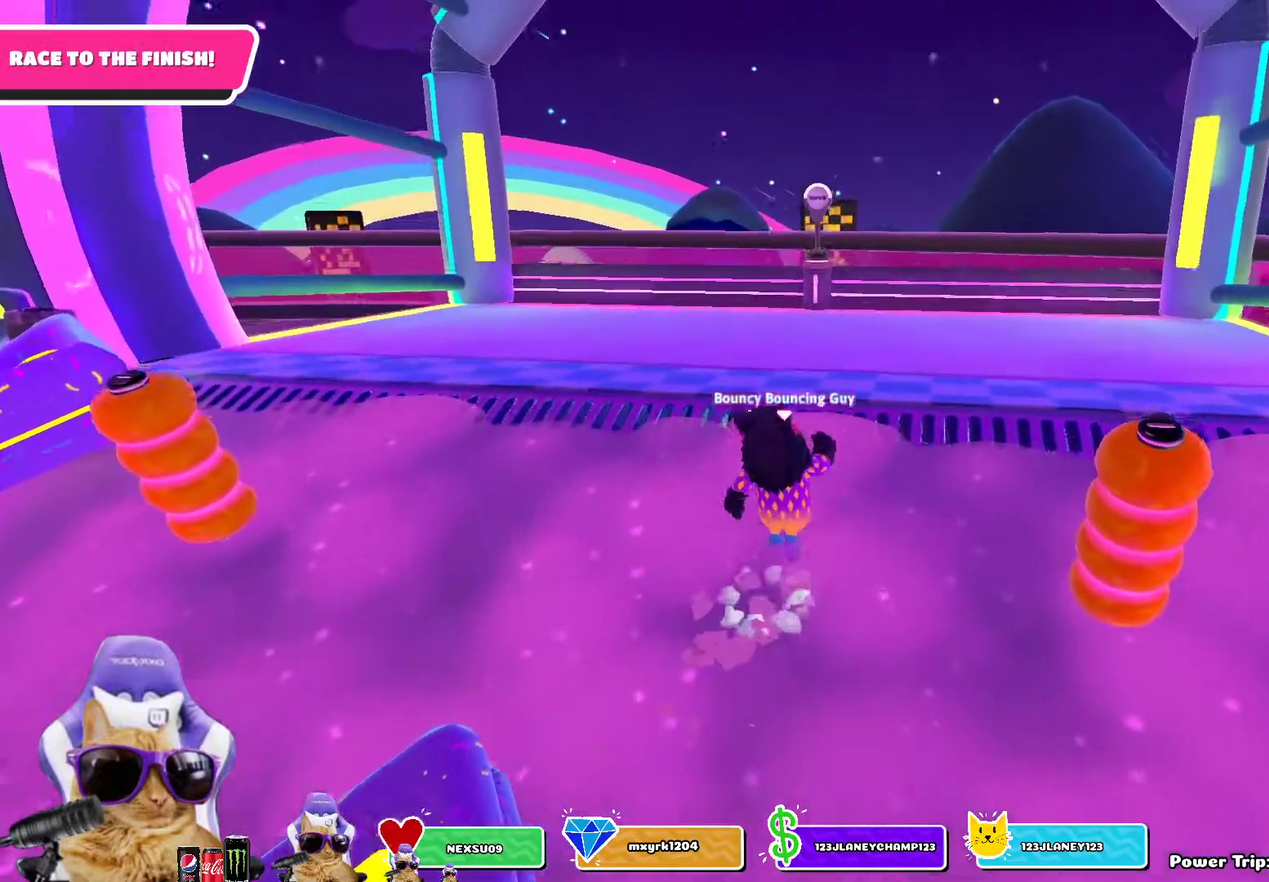
{"dt_ms": 400, "buttons": ["SQUARE"], "left_stick": "up-right", "right_stick": "center", "events": [[50, "CROSS", "up"], [150, "SQUARE", "down"]]}
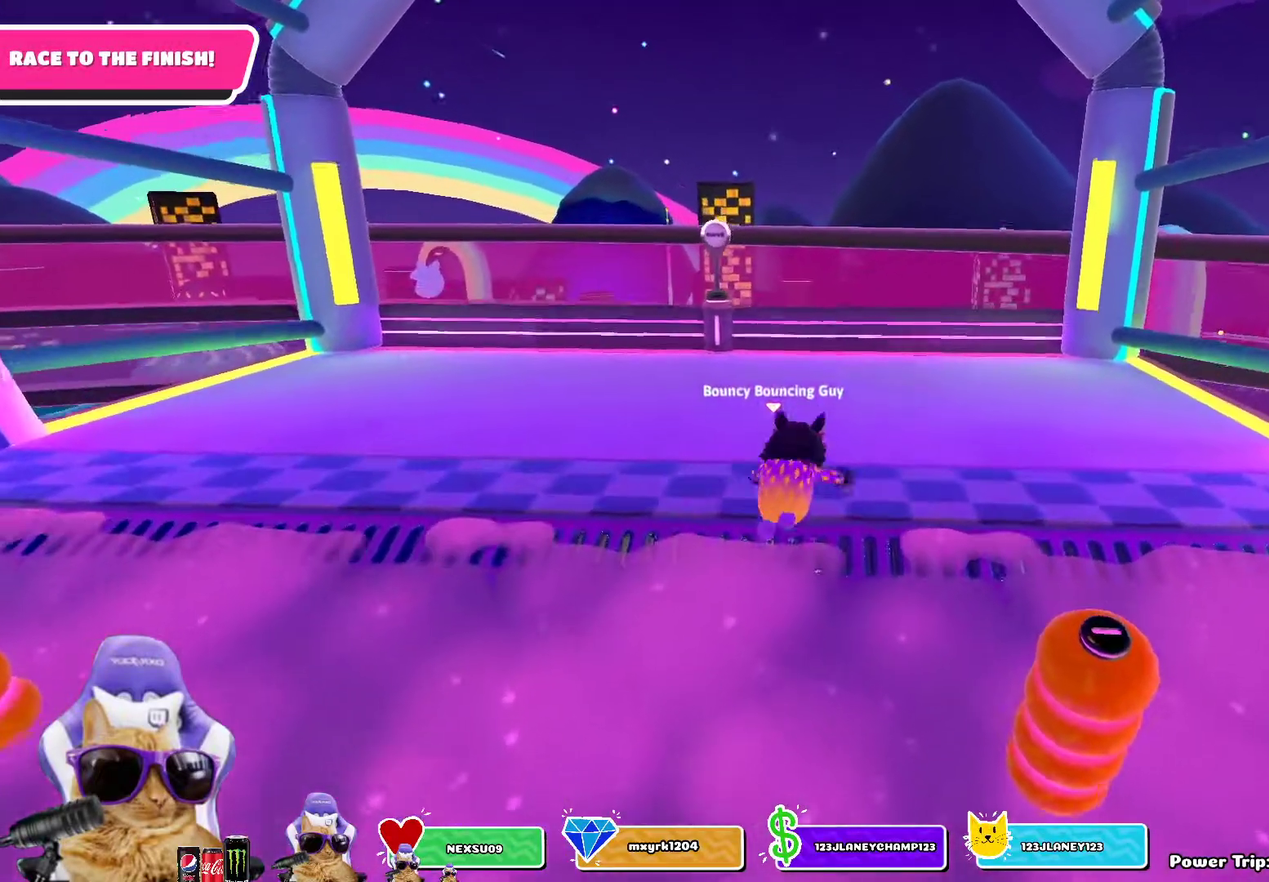
{"dt_ms": 300, "buttons": ["SQUARE"], "left_stick": "up", "right_stick": "center", "events": [[217, "left_stick", "up"]]}
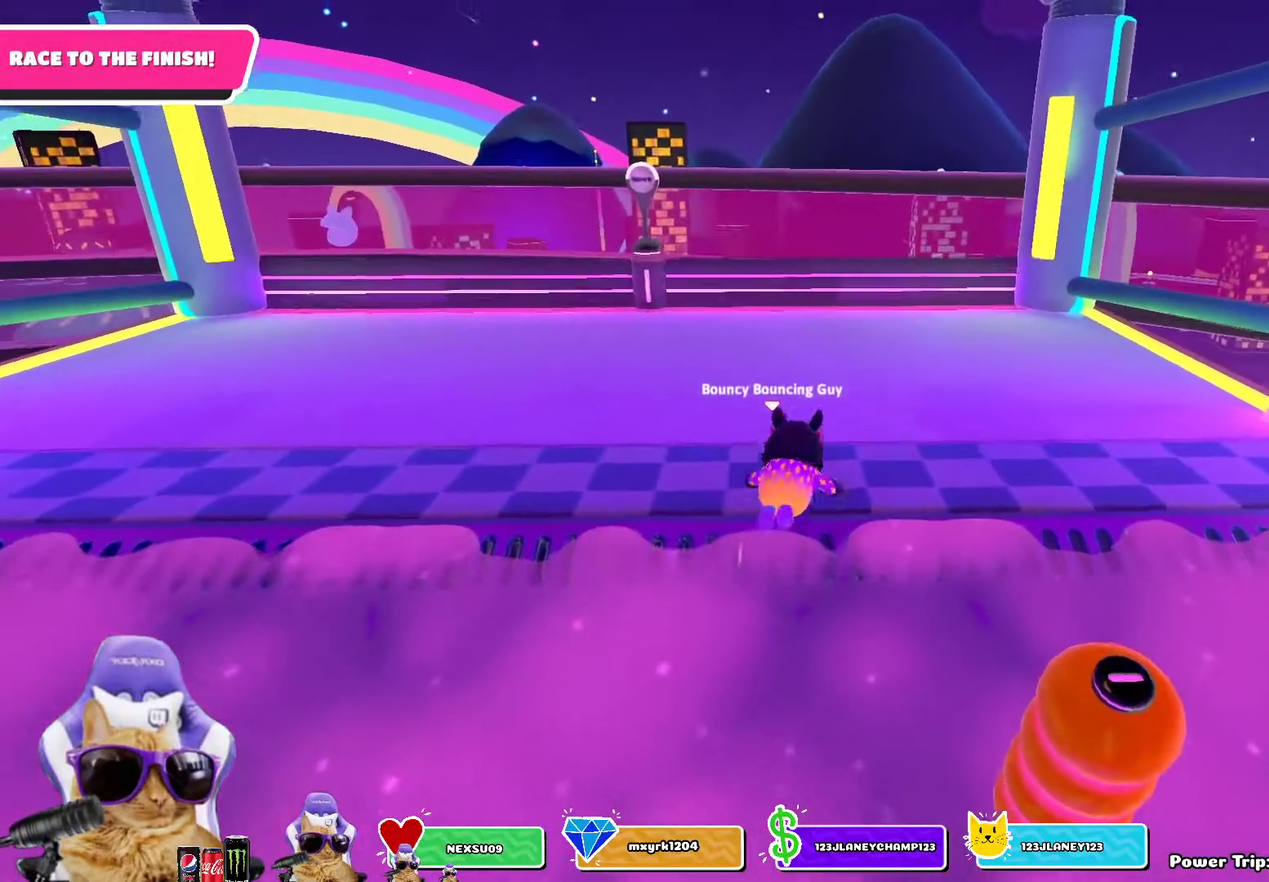
{"dt_ms": 700, "buttons": [], "left_stick": "center", "right_stick": "center", "events": [[233, "left_stick", "center"], [300, "SQUARE", "up"]]}